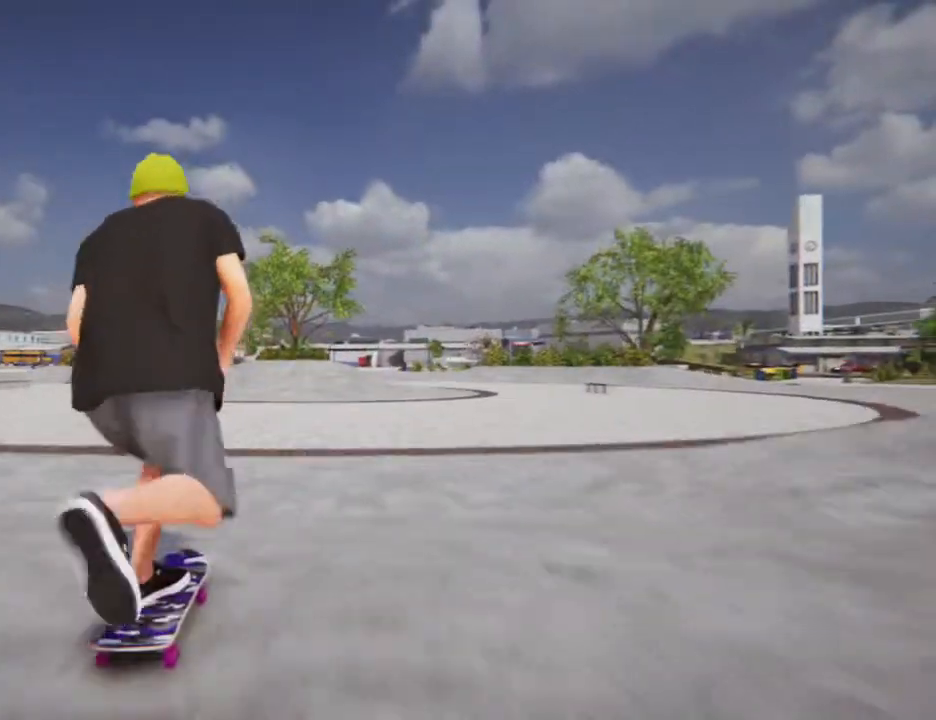
Gameplay with a controller (PlayStation layout); each line is a JSON object with the inputs held at the frame after it. "events" lists button and stick changes between this image and that frame as [ms after this image, input, new state], when the widget could be followed in between. Not read: L3 R3.
{"buttons": [], "left_stick": "center", "right_stick": "center", "events": [[367, "CROSS", "up"]]}
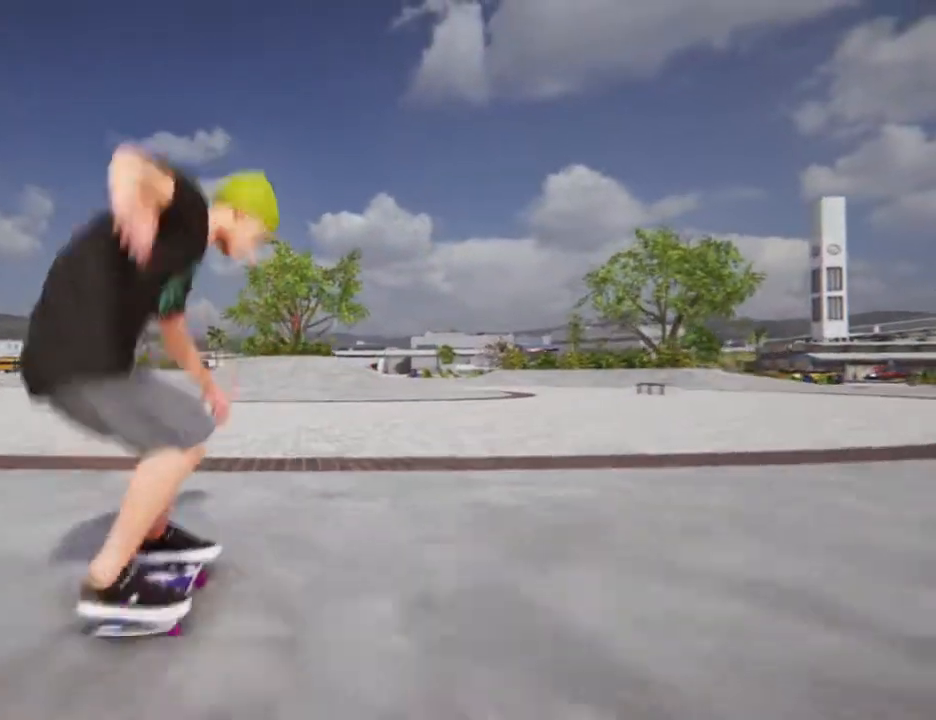
{"buttons": ["CROSS"], "left_stick": "center", "right_stick": "center"}
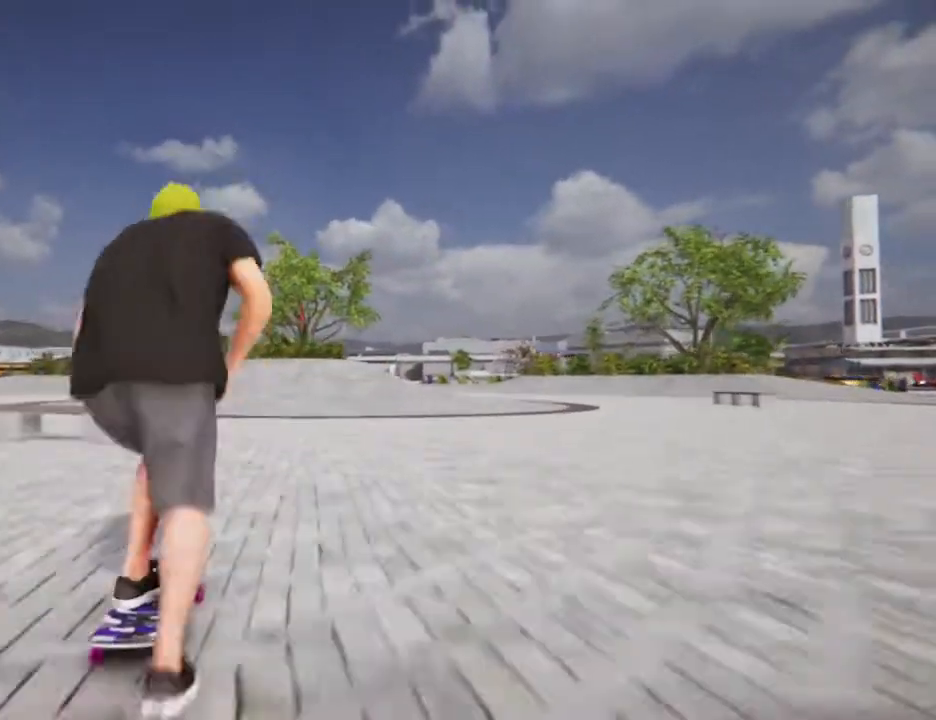
{"buttons": ["CROSS"], "left_stick": "center", "right_stick": "center", "events": []}
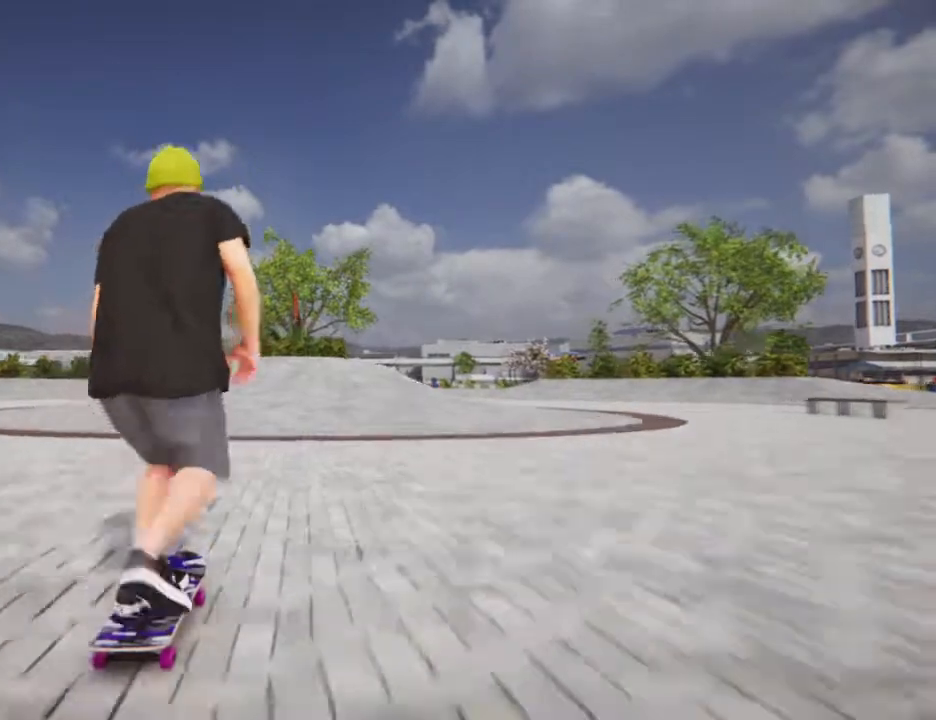
{"buttons": ["CROSS"], "left_stick": "center", "right_stick": "center", "events": []}
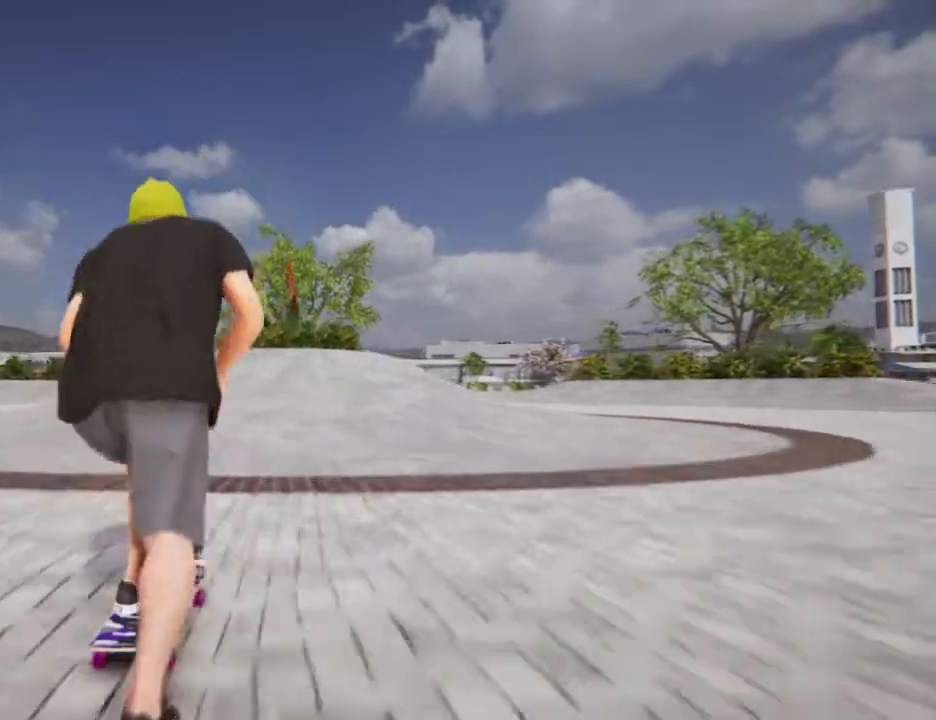
{"buttons": ["CROSS"], "left_stick": "center", "right_stick": "center"}
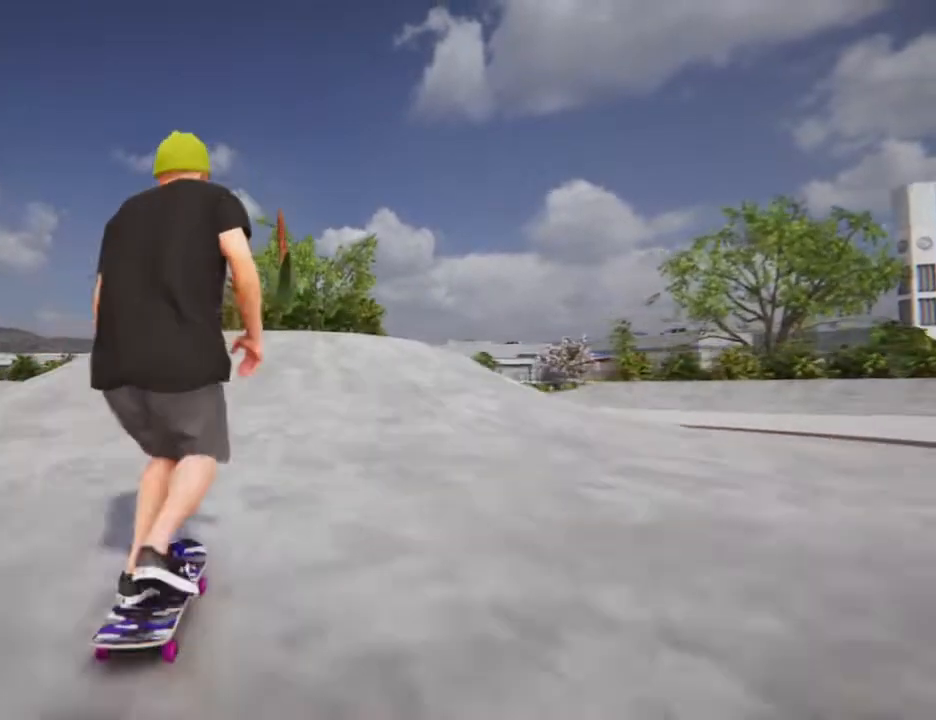
{"buttons": [], "left_stick": "down", "right_stick": "down", "events": [[267, "CROSS", "up"], [467, "left_stick", "down"], [467, "right_stick", "down"]]}
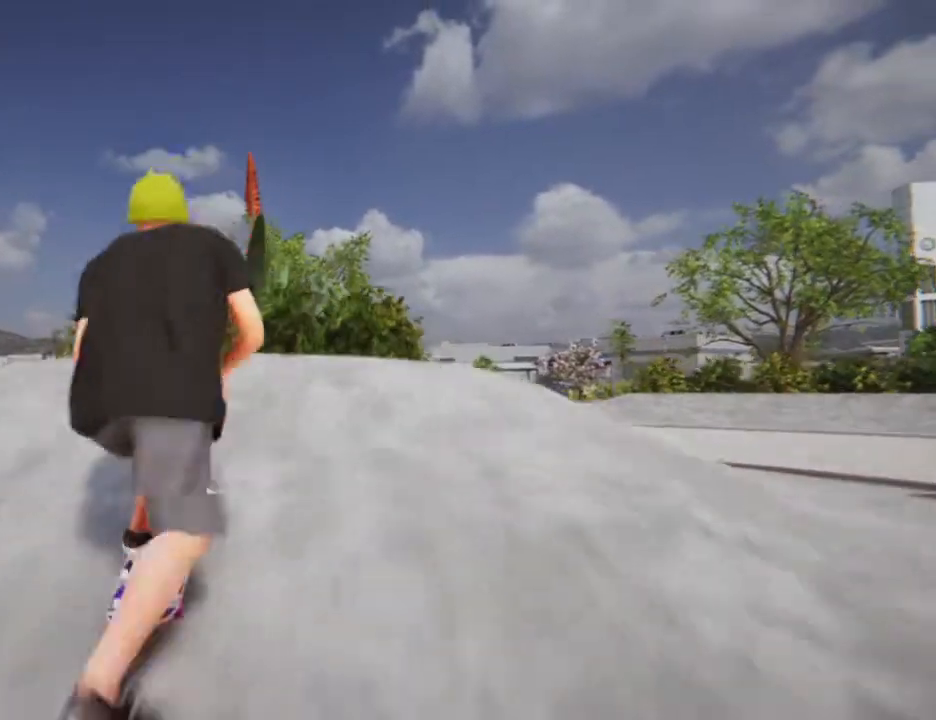
{"buttons": ["L1"], "left_stick": "left", "right_stick": "center"}
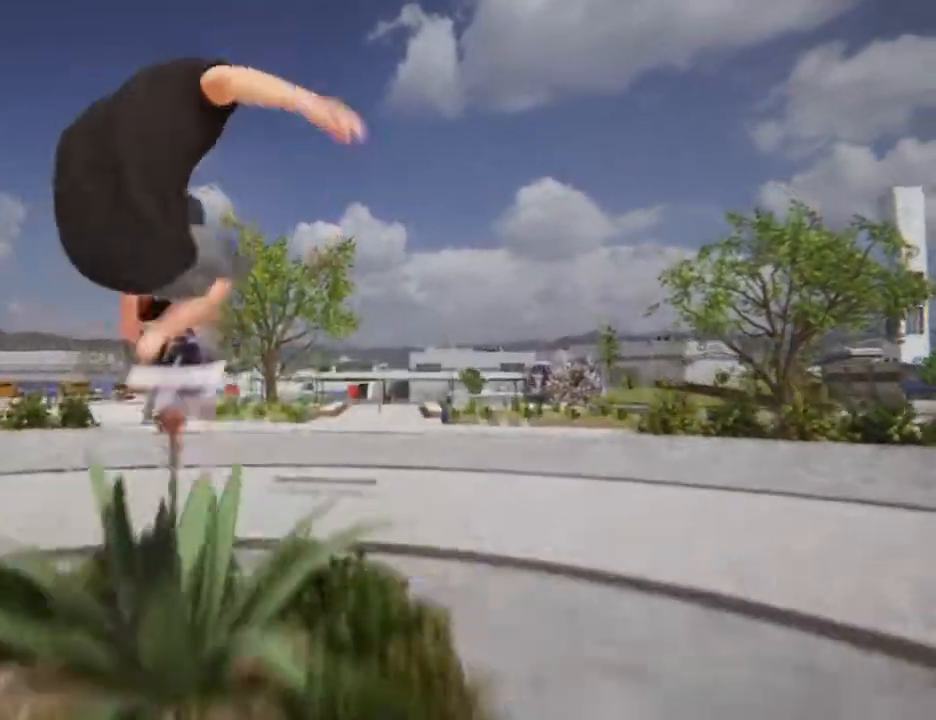
{"buttons": ["L1"], "left_stick": "up-left", "right_stick": "center", "events": [[367, "left_stick", "up-left"]]}
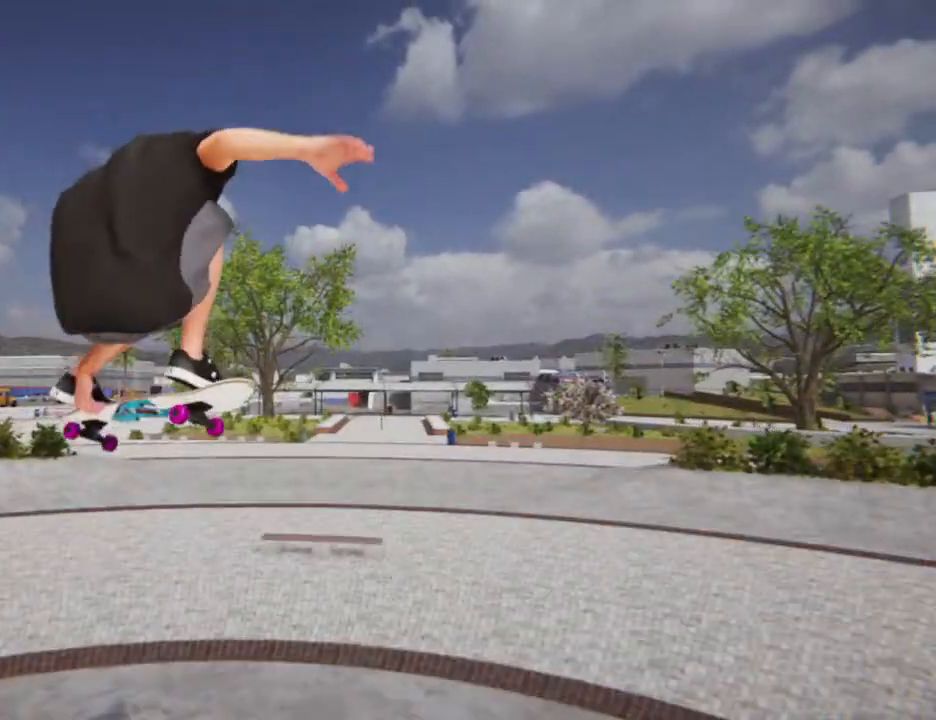
{"buttons": ["L1"], "left_stick": "up", "right_stick": "center", "events": [[134, "left_stick", "up"]]}
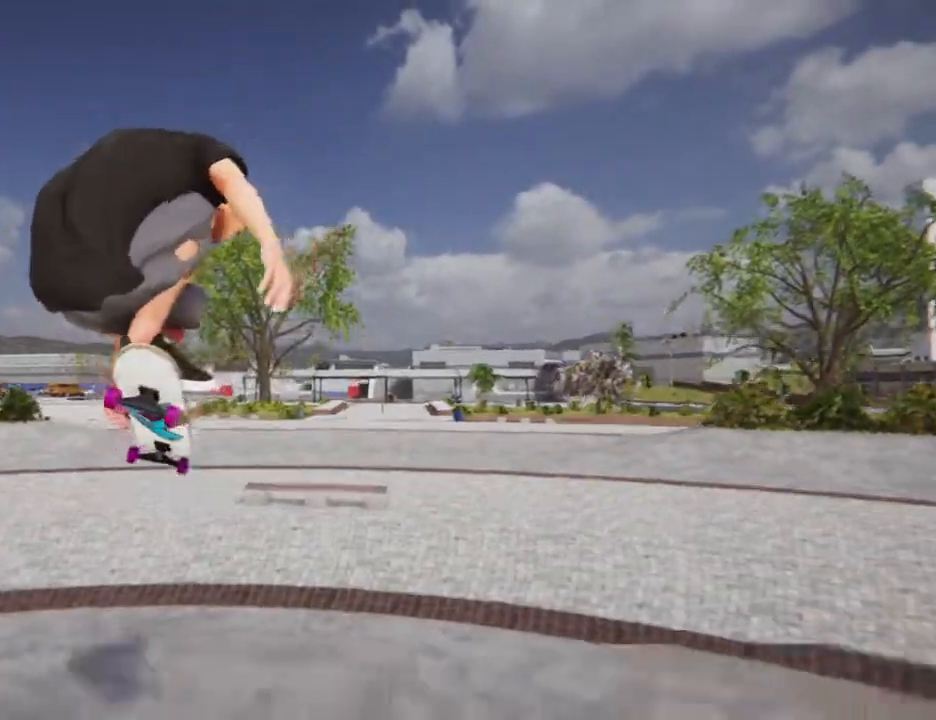
{"buttons": ["L1"], "left_stick": "center", "right_stick": "center"}
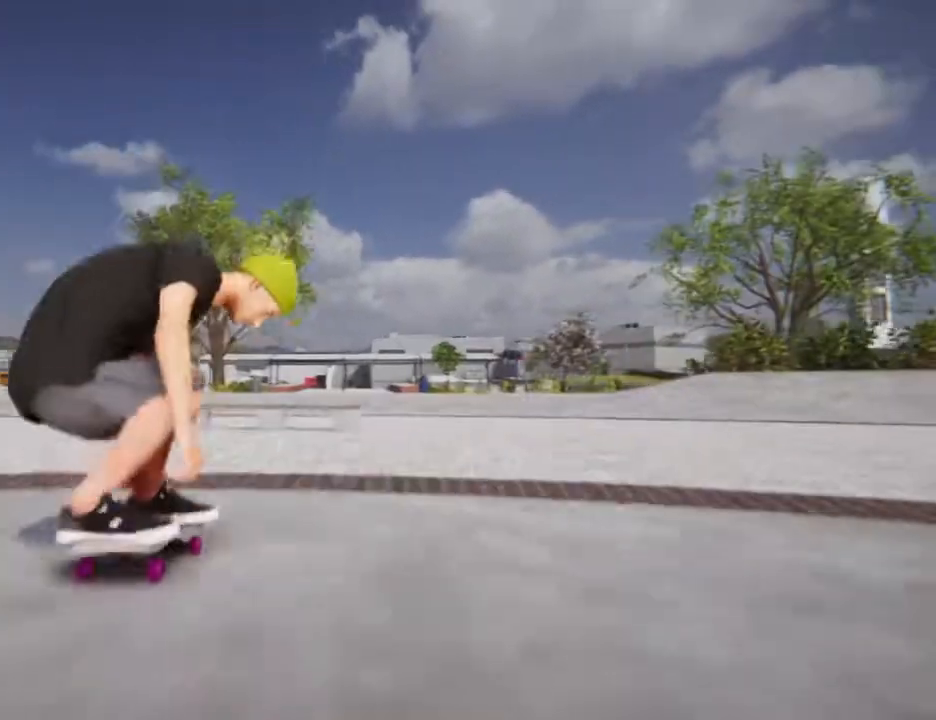
{"buttons": ["CROSS"], "left_stick": "right", "right_stick": "center", "events": [[100, "L1", "up"], [267, "left_stick", "right"], [501, "CROSS", "down"]]}
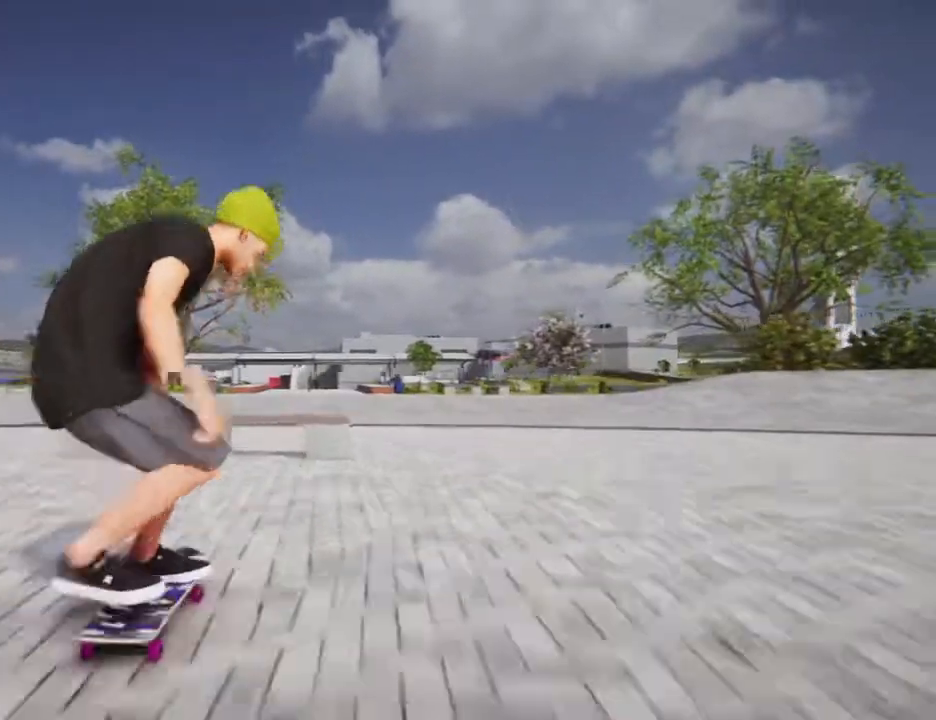
{"buttons": ["CROSS"], "left_stick": "left", "right_stick": "center", "events": [[300, "left_stick", "center"], [400, "left_stick", "left"]]}
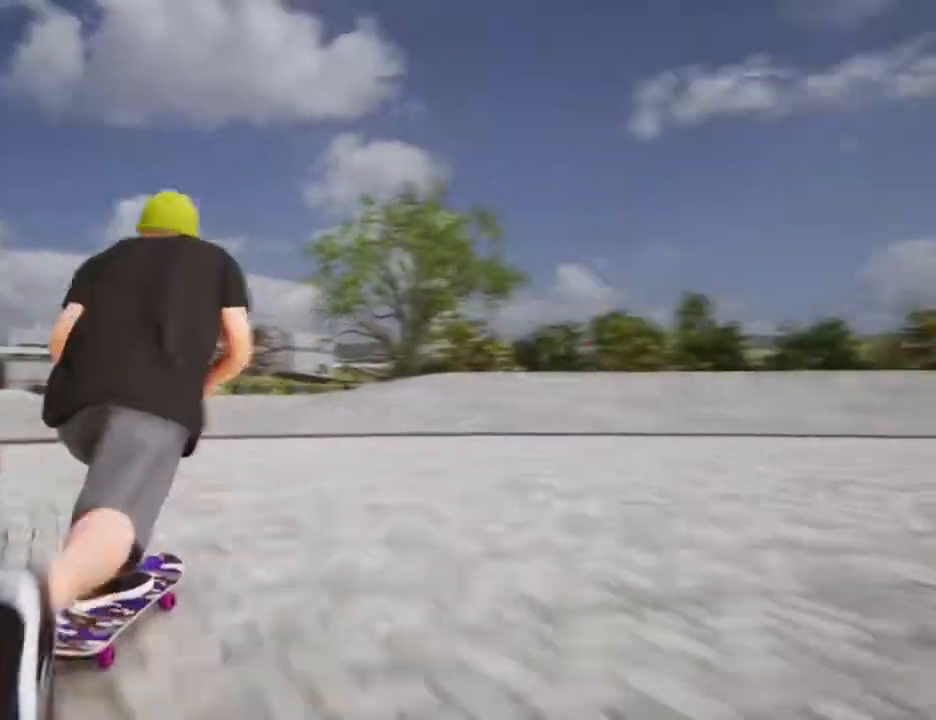
{"buttons": ["CROSS"], "left_stick": "left", "right_stick": "center", "events": []}